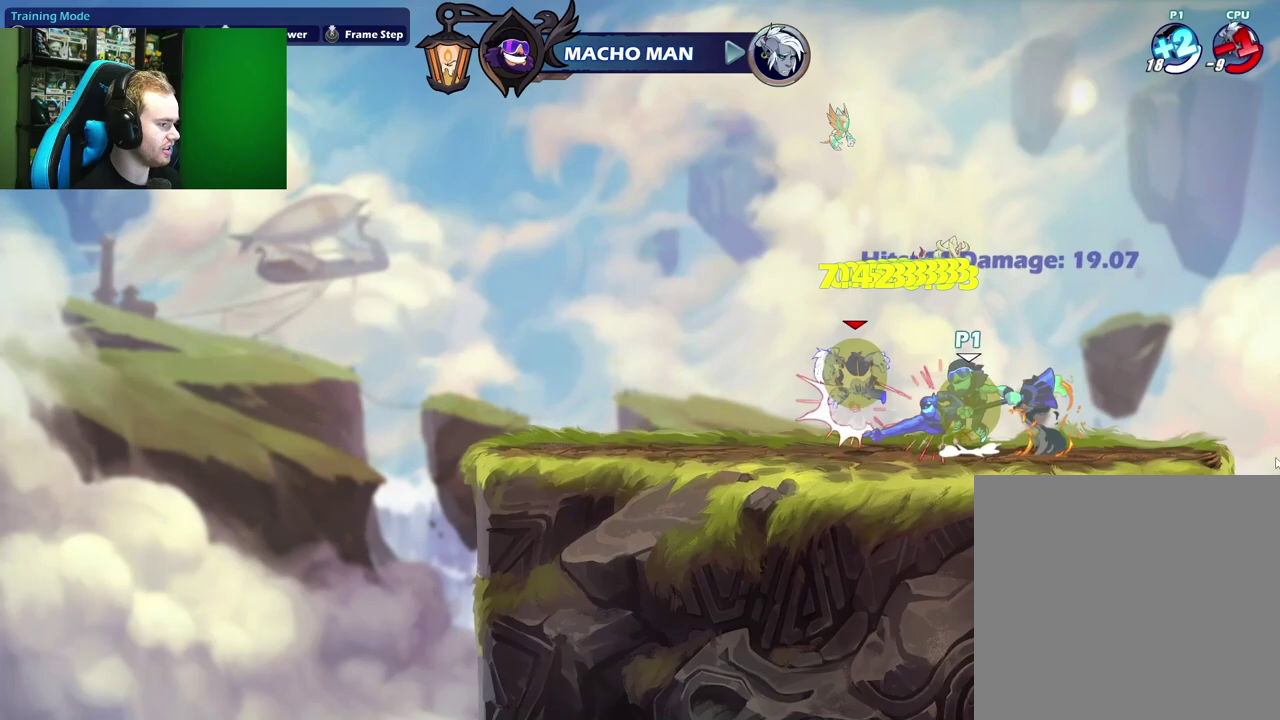
Gameplay with a controller (Xbox layout); each line is a JSON object with the inputs held at the frame after it (dt_ms = milliseconds from this image to that frame). "events" lists button and stick changes between this image and that frame as [ms after this image, input, new state], when the widget could be followed in between.
{"dt_ms": 300, "buttons": [], "left_stick": "right", "right_stick": "center", "events": [[100, "A", "up"], [133, "X", "up"], [200, "left_stick", "right"]]}
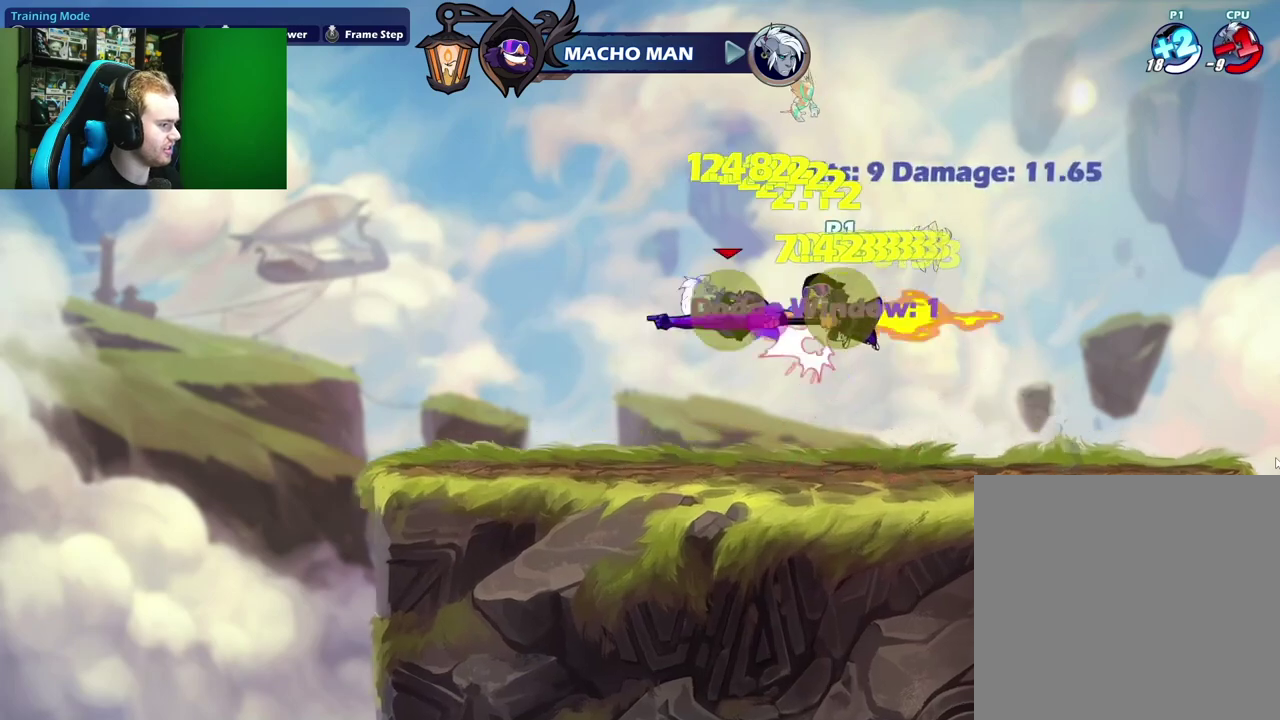
{"dt_ms": 600, "buttons": ["A", "L1"], "left_stick": "right", "right_stick": "center", "events": [[283, "left_stick", "down-right"], [517, "L1", "down"], [517, "left_stick", "right"], [583, "A", "down"]]}
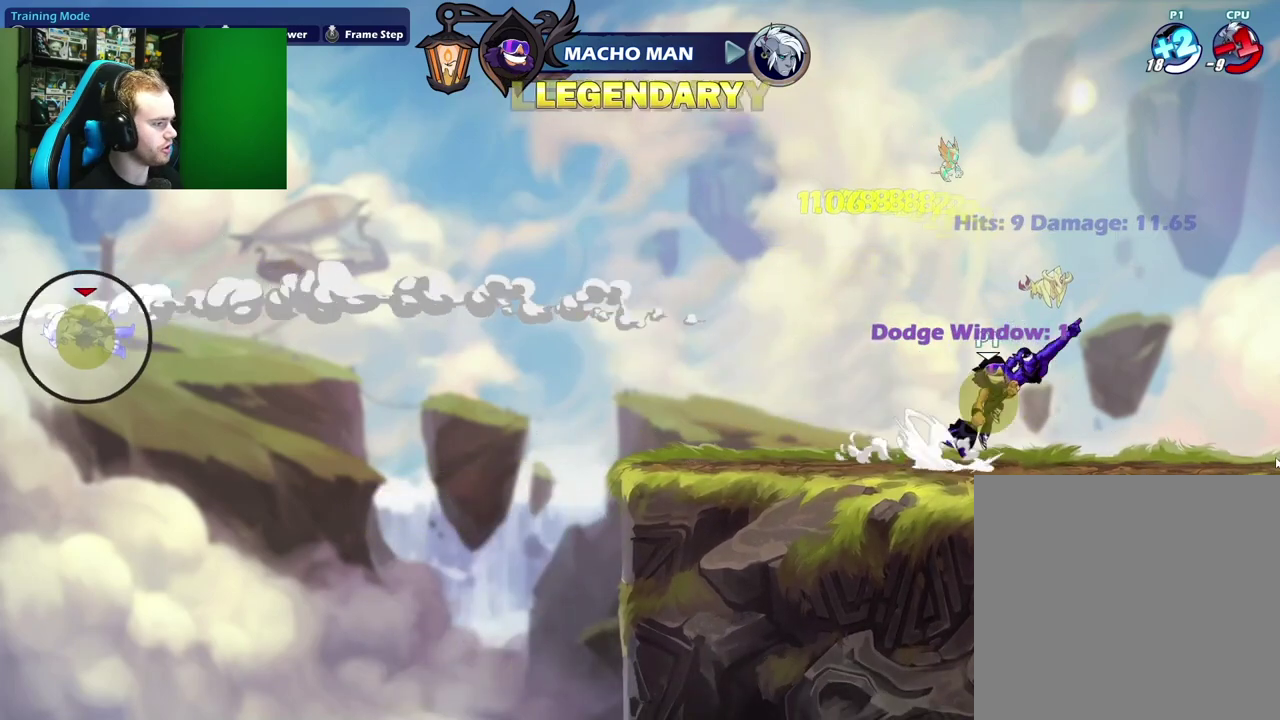
{"dt_ms": 800, "buttons": ["A"], "left_stick": "left", "right_stick": "center", "events": [[50, "L1", "up"], [67, "left_stick", "down-right"], [117, "left_stick", "down"], [133, "A", "up"], [183, "left_stick", "down-left"], [283, "left_stick", "left"], [383, "X", "down"], [550, "X", "up"], [783, "A", "down"]]}
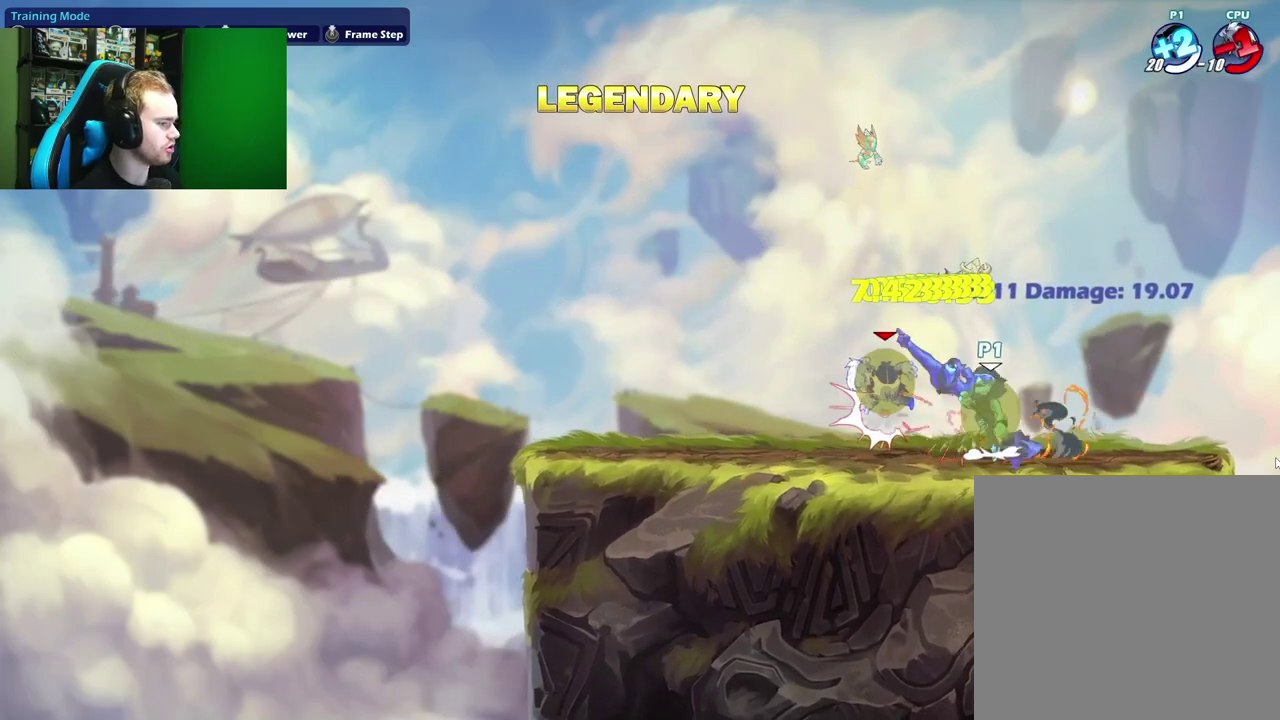
{"dt_ms": 300, "buttons": [], "left_stick": "right", "right_stick": "center", "events": [[17, "X", "down"], [117, "A", "up"], [133, "X", "up"], [250, "left_stick", "center"], [300, "left_stick", "right"]]}
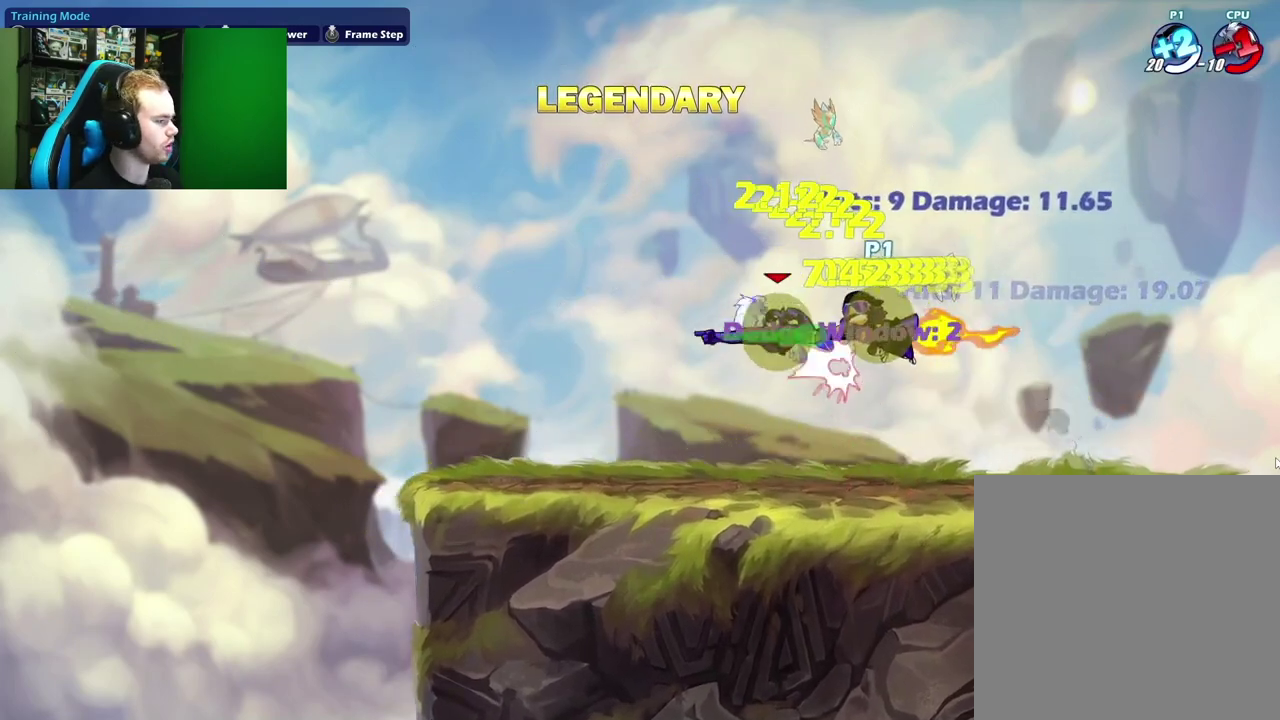
{"dt_ms": 400, "buttons": [], "left_stick": "down", "right_stick": "center", "events": [[333, "left_stick", "down"]]}
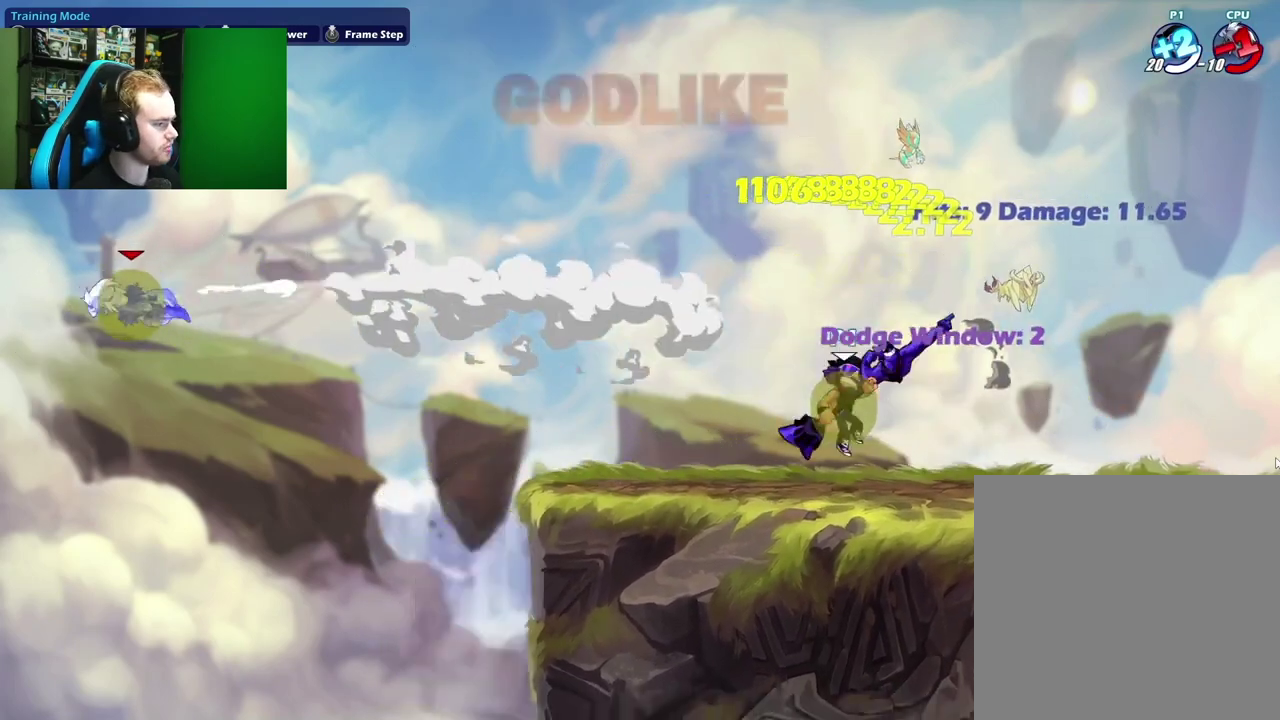
{"dt_ms": 700, "buttons": [], "left_stick": "left", "right_stick": "center", "events": [[33, "left_stick", "down-right"], [100, "left_stick", "right"], [117, "L1", "down"], [200, "A", "down"], [267, "L1", "up"], [300, "left_stick", "down"], [350, "A", "up"], [450, "left_stick", "down-left"], [500, "left_stick", "left"], [533, "X", "down"], [683, "X", "up"]]}
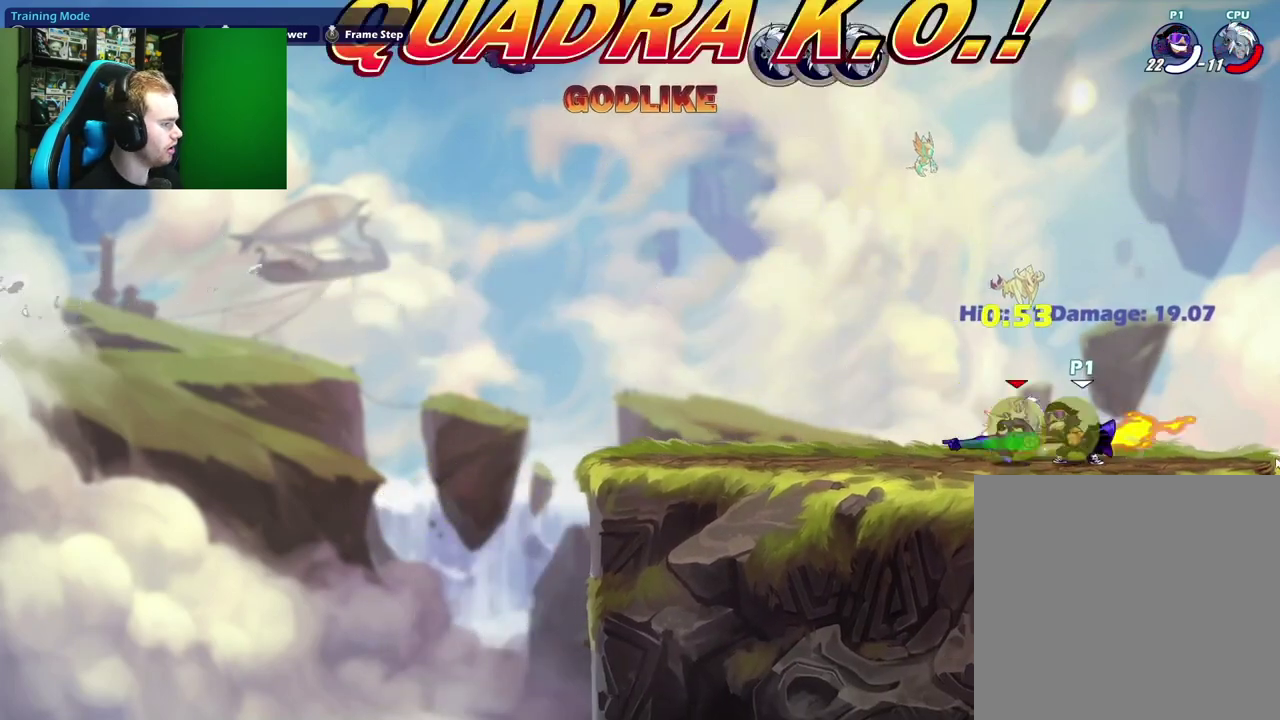
{"dt_ms": 600, "buttons": [], "left_stick": "right", "right_stick": "center", "events": [[200, "A", "down"], [217, "X", "down"], [317, "A", "up"], [333, "X", "up"], [417, "left_stick", "right"]]}
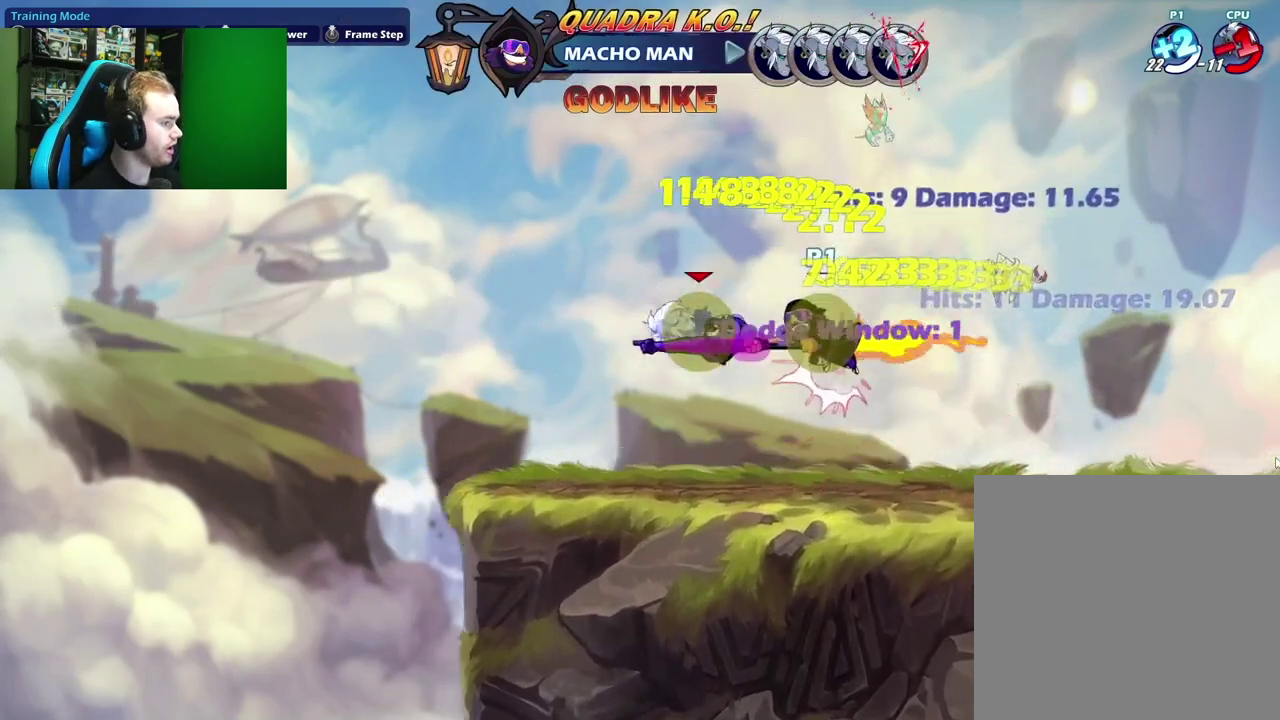
{"dt_ms": 300, "buttons": [], "left_stick": "down-right", "right_stick": "center", "events": [[200, "left_stick", "down-right"]]}
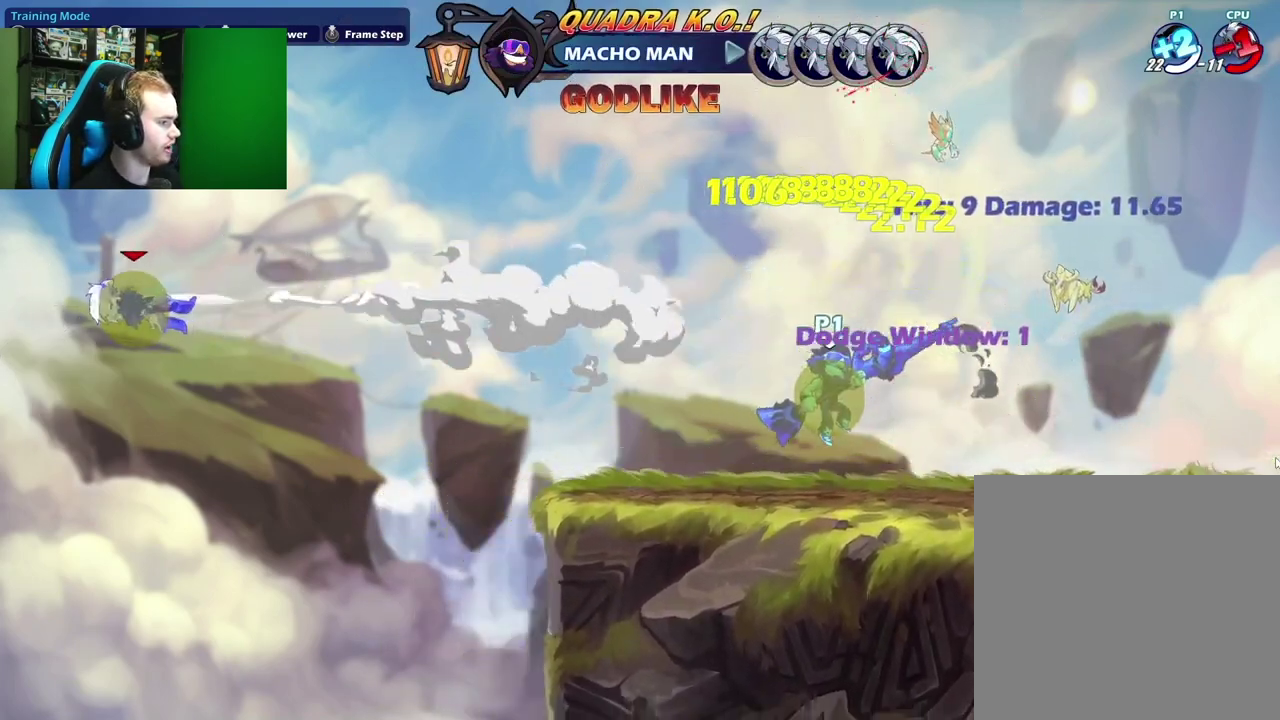
{"dt_ms": 400, "buttons": [], "left_stick": "down", "right_stick": "center", "events": [[100, "L1", "down"], [100, "left_stick", "right"], [200, "A", "down"], [267, "L1", "up"], [283, "left_stick", "down-right"], [333, "A", "up"], [333, "left_stick", "down"]]}
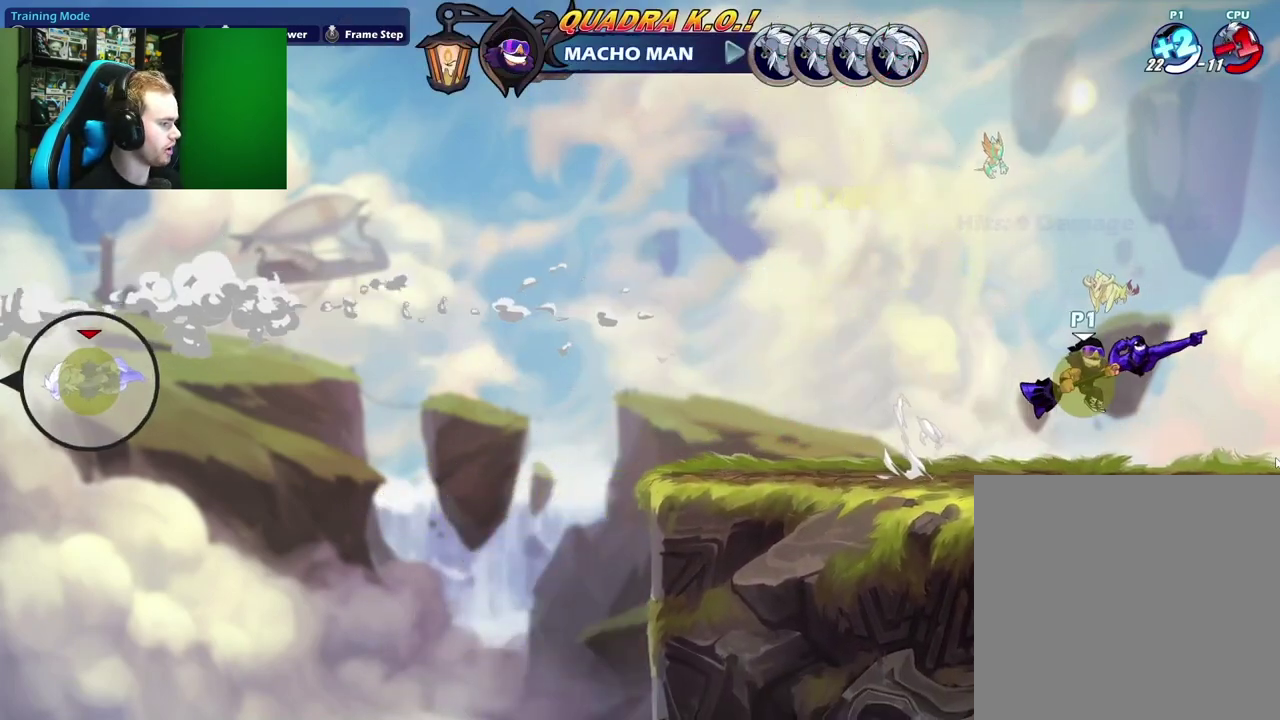
{"dt_ms": 800, "buttons": [], "left_stick": "center", "right_stick": "center", "events": [[50, "left_stick", "down-right"], [100, "left_stick", "right"], [250, "left_stick", "left"], [300, "X", "down"], [467, "X", "up"], [533, "left_stick", "center"], [683, "B", "down"], [733, "B", "up"]]}
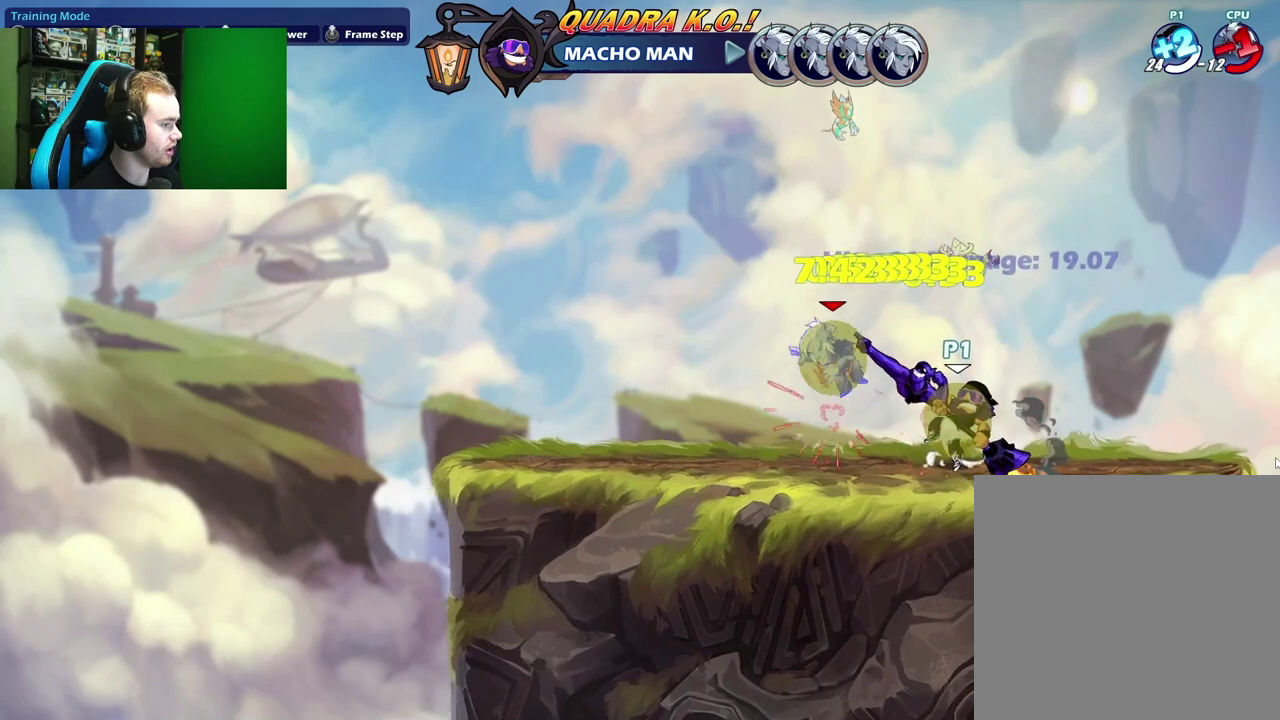
{"dt_ms": 300, "buttons": [], "left_stick": "left", "right_stick": "center", "events": [[183, "left_stick", "left"]]}
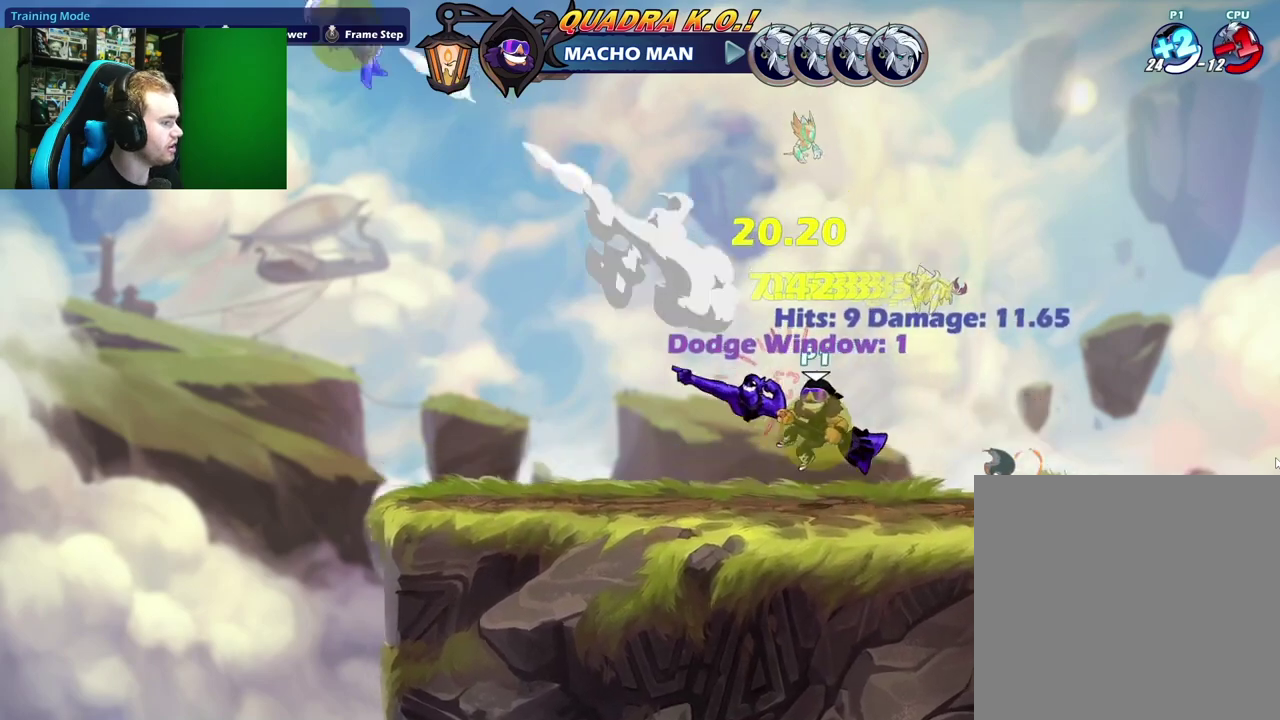
{"dt_ms": 400, "buttons": [], "left_stick": "left", "right_stick": "center", "events": [[183, "left_stick", "right"], [333, "left_stick", "left"]]}
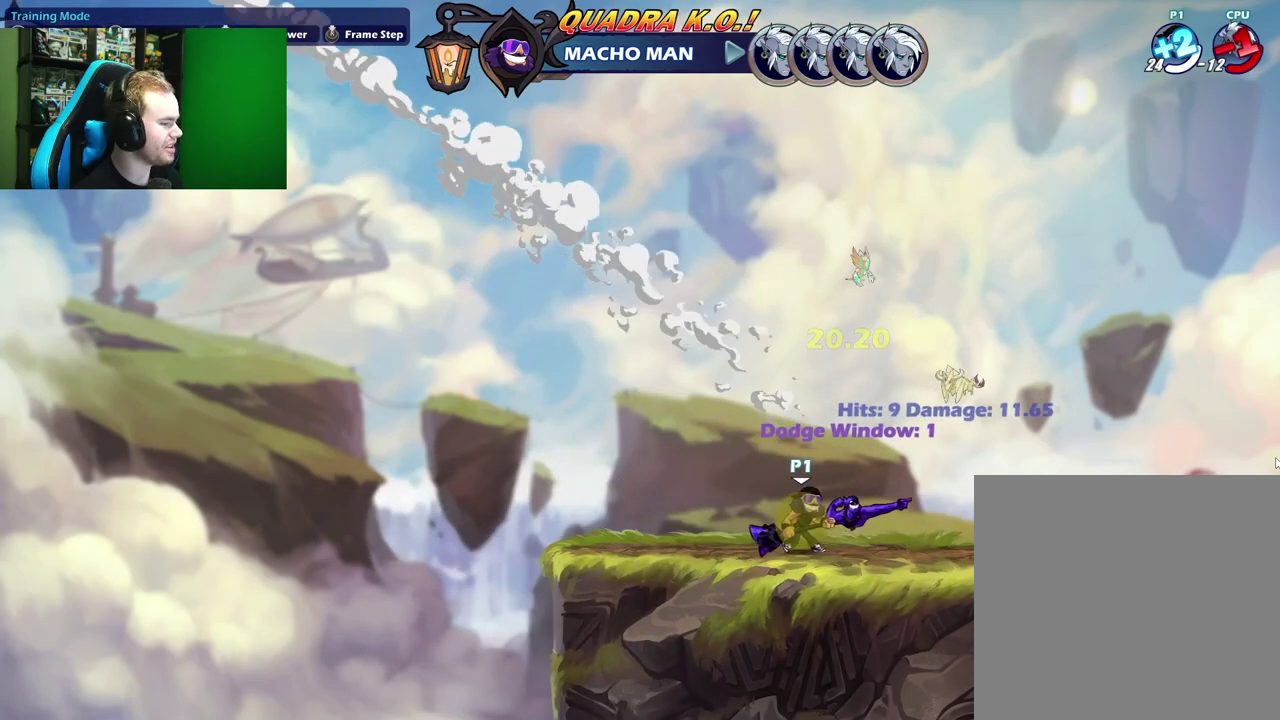
{"dt_ms": 700, "buttons": [], "left_stick": "center", "right_stick": "center", "events": [[83, "left_stick", "down-right"], [133, "left_stick", "right"], [167, "X", "down"], [333, "X", "up"], [333, "left_stick", "center"], [567, "B", "down"], [617, "B", "up"]]}
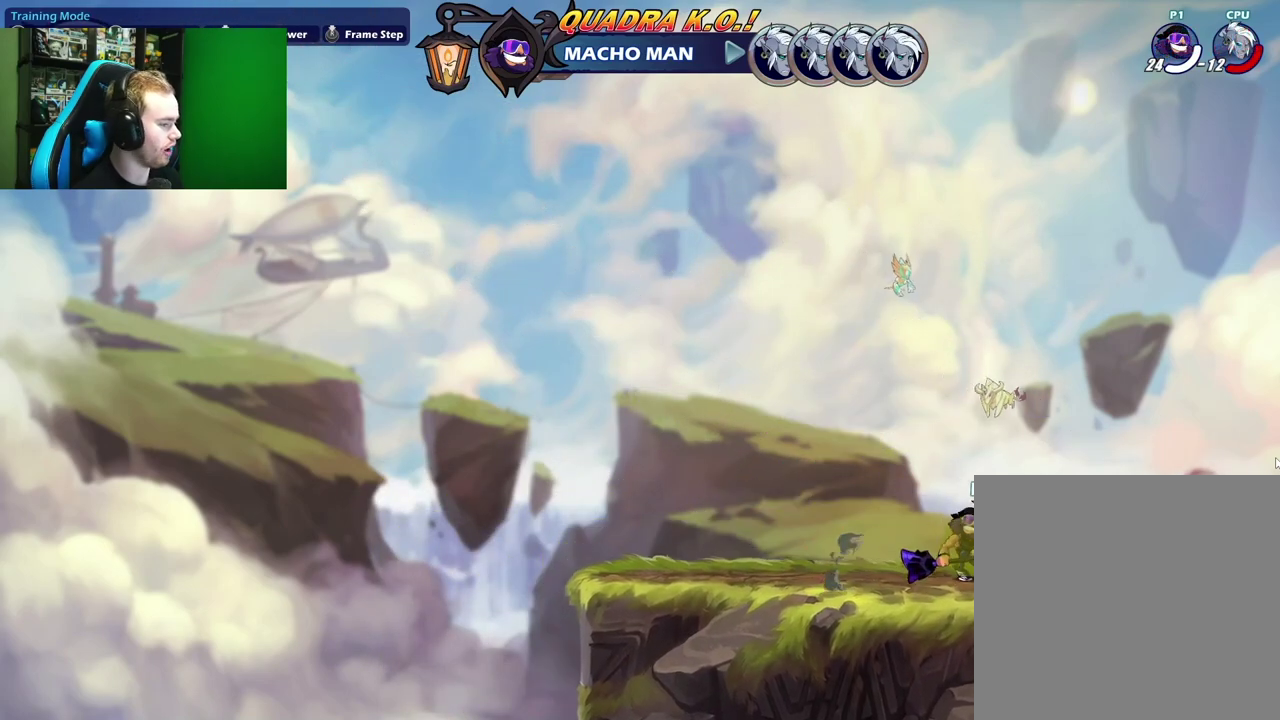
{"dt_ms": 400, "buttons": ["SELECT"], "left_stick": "center", "right_stick": "center", "events": [[67, "left_stick", "right"], [200, "left_stick", "center"], [317, "SELECT", "down"]]}
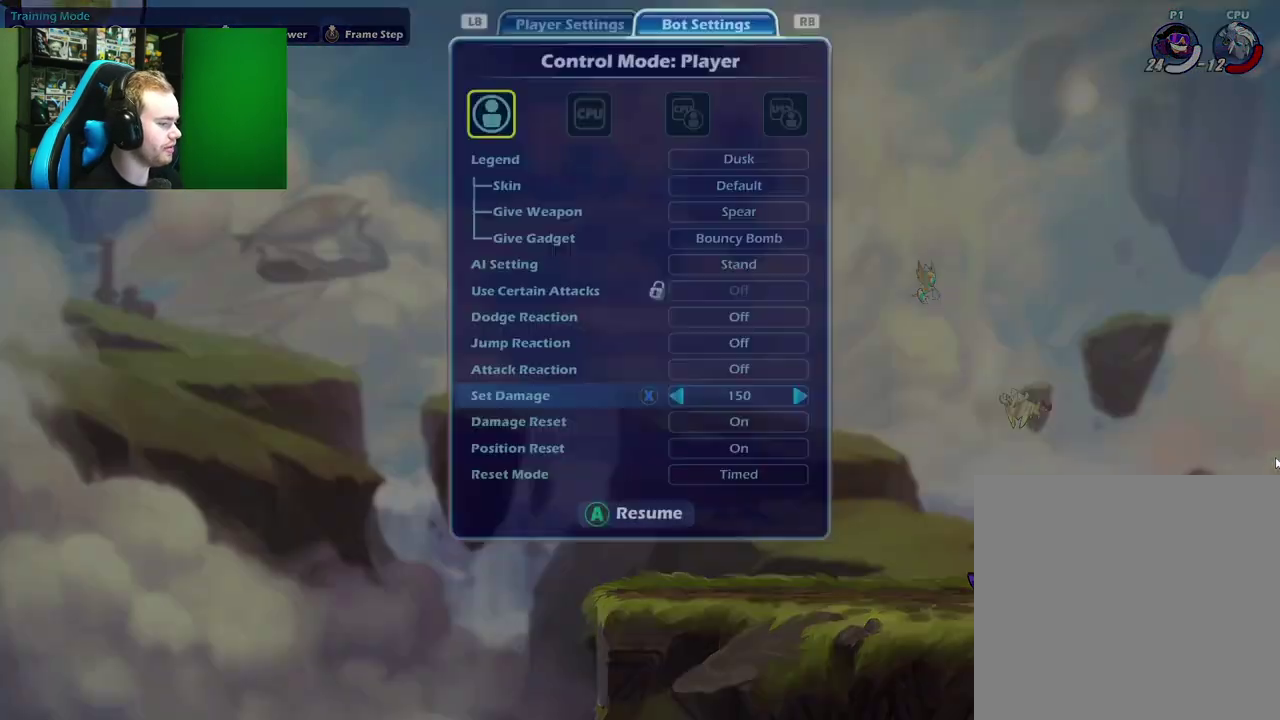
{"dt_ms": 700, "buttons": [], "left_stick": "center", "right_stick": "center", "events": [[33, "SELECT", "up"], [217, "left_stick", "right"], [350, "left_stick", "center"], [433, "left_stick", "right"], [533, "left_stick", "center"], [583, "A", "down"], [700, "A", "up"]]}
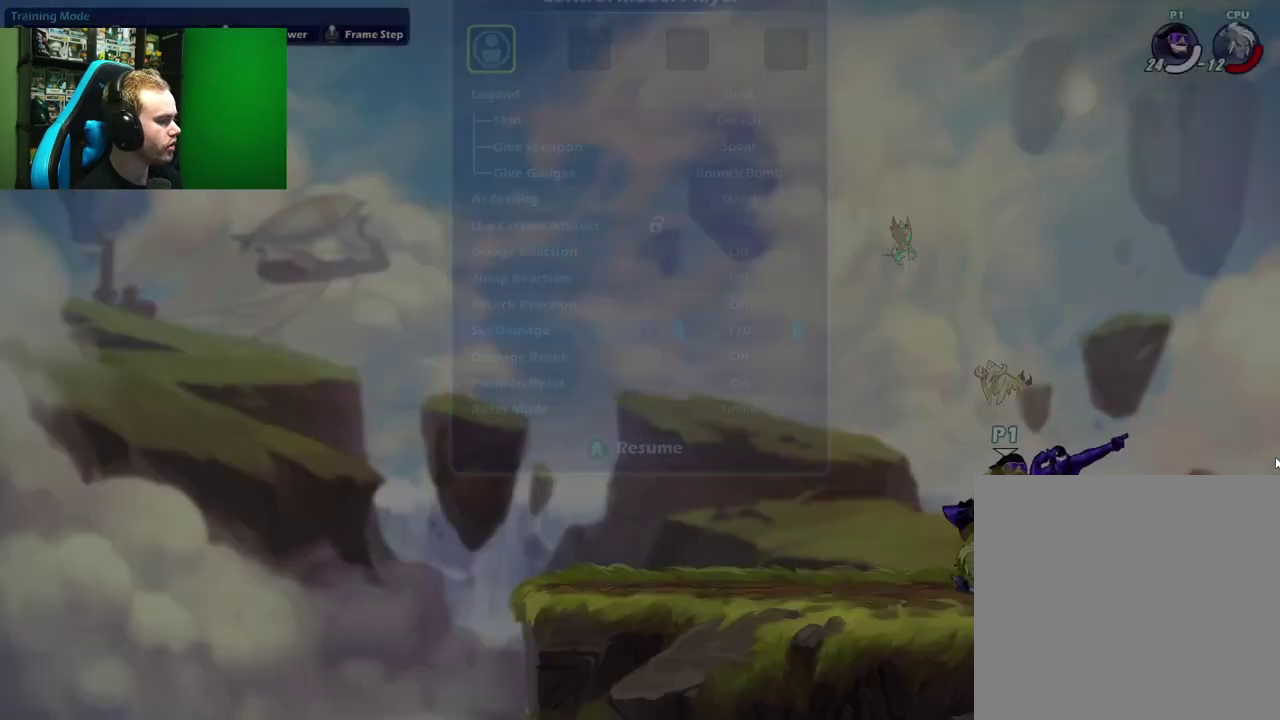
{"dt_ms": 300, "buttons": [], "left_stick": "down-right", "right_stick": "center", "events": [[83, "left_stick", "down"], [150, "left_stick", "down-right"]]}
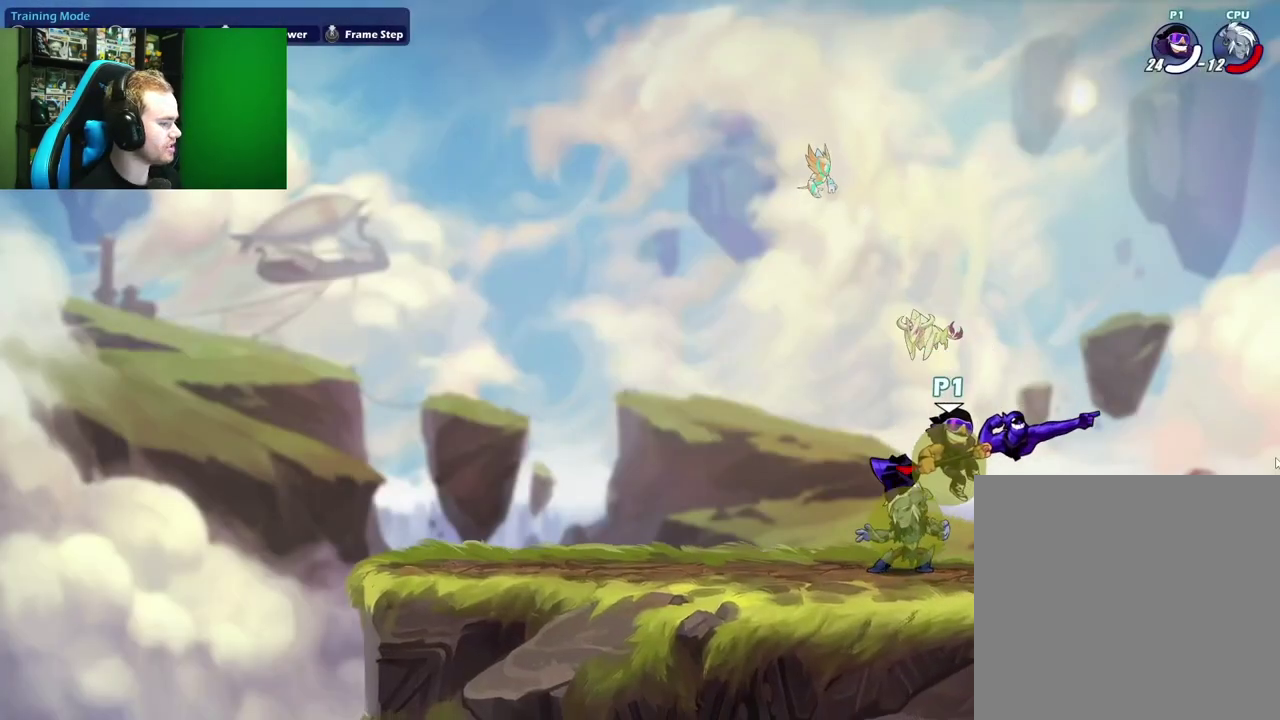
{"dt_ms": 400, "buttons": [], "left_stick": "center", "right_stick": "center", "events": [[17, "left_stick", "right"], [167, "left_stick", "left"], [217, "X", "down"], [383, "X", "up"], [400, "left_stick", "center"]]}
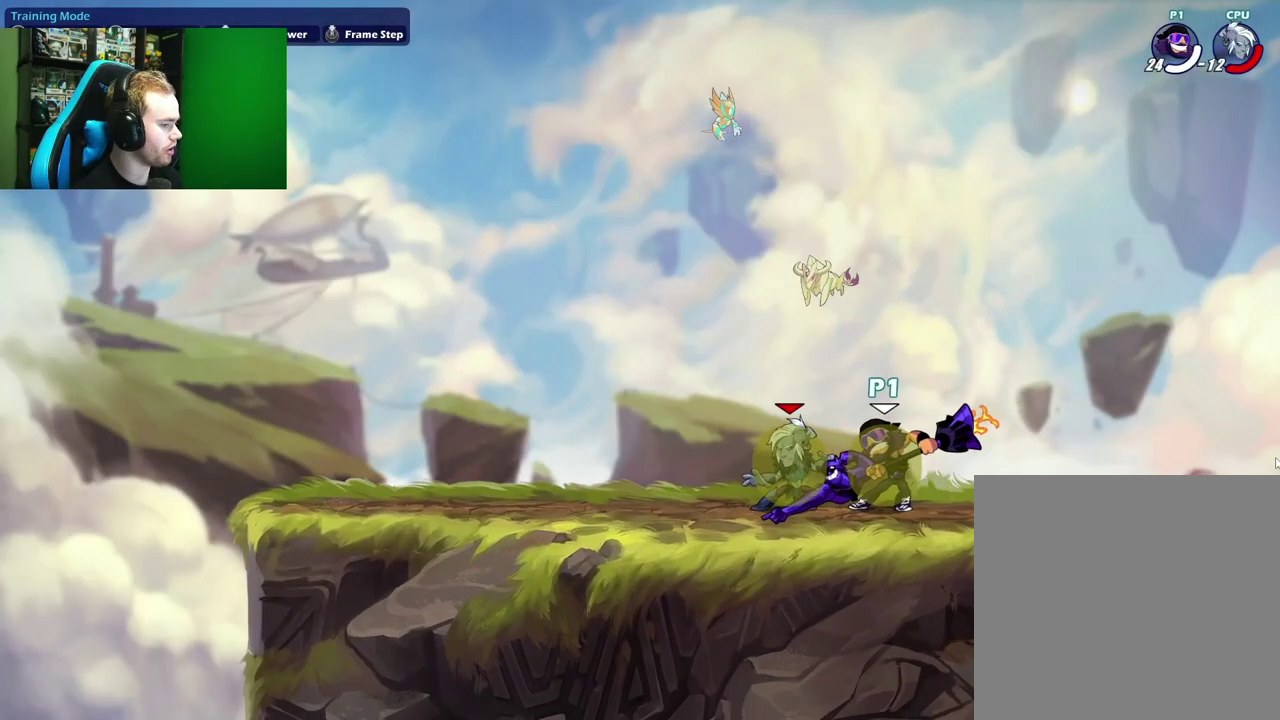
{"dt_ms": 700, "buttons": [], "left_stick": "right", "right_stick": "center", "events": [[183, "A", "down"], [217, "B", "down"], [233, "A", "up"], [267, "B", "up"], [567, "left_stick", "right"]]}